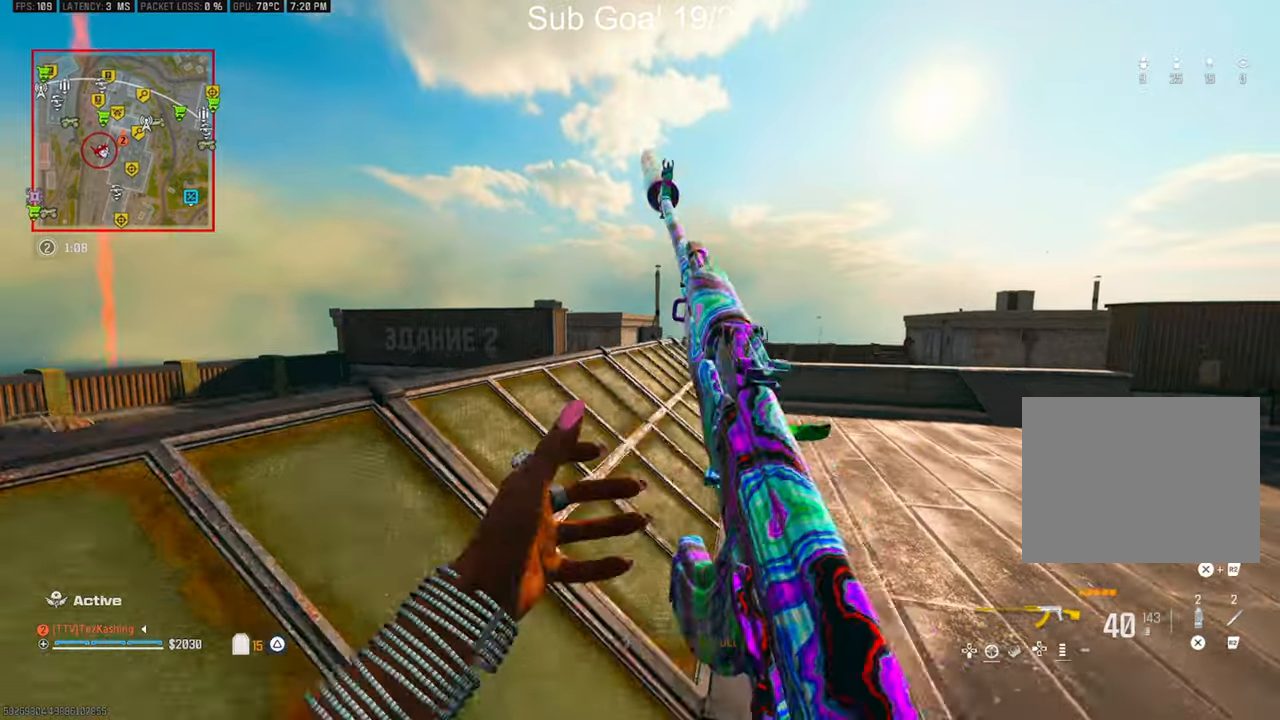
Gameplay with a controller (PlayStation layout); each line is a JSON object with the inputs held at the frame after it (dt_ms = milliseconds from this image to that frame). "events" lists button and stick changes between this image and that frame as [ms after this image, input, new state], when the widget could be followed in between.
{"dt_ms": 500, "buttons": ["L1", "R1", "DPAD_UP"], "left_stick": "left", "right_stick": "center", "events": [[50, "left_stick", "left"], [383, "R1", "down"], [500, "DPAD_UP", "down"]]}
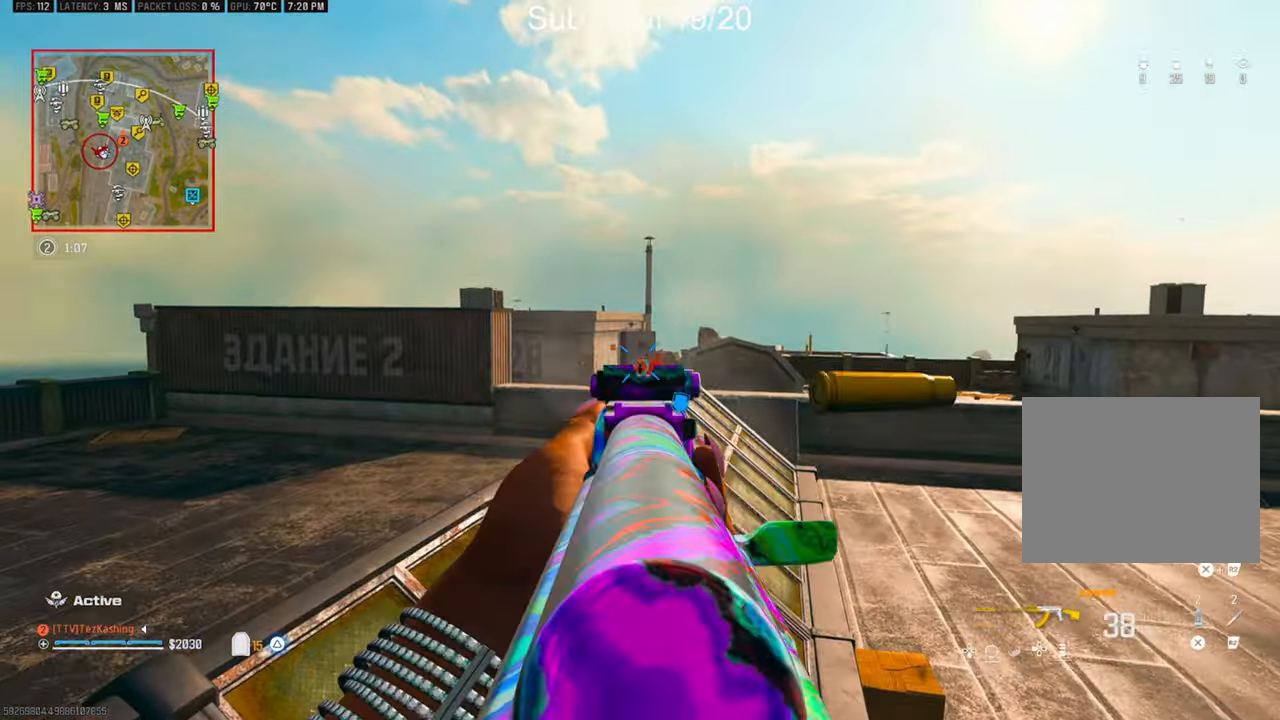
{"dt_ms": 500, "buttons": ["L1", "R1"], "left_stick": "left", "right_stick": "center", "events": [[17, "left_stick", "center"], [50, "DPAD_UP", "up"], [350, "left_stick", "up"], [433, "left_stick", "left"]]}
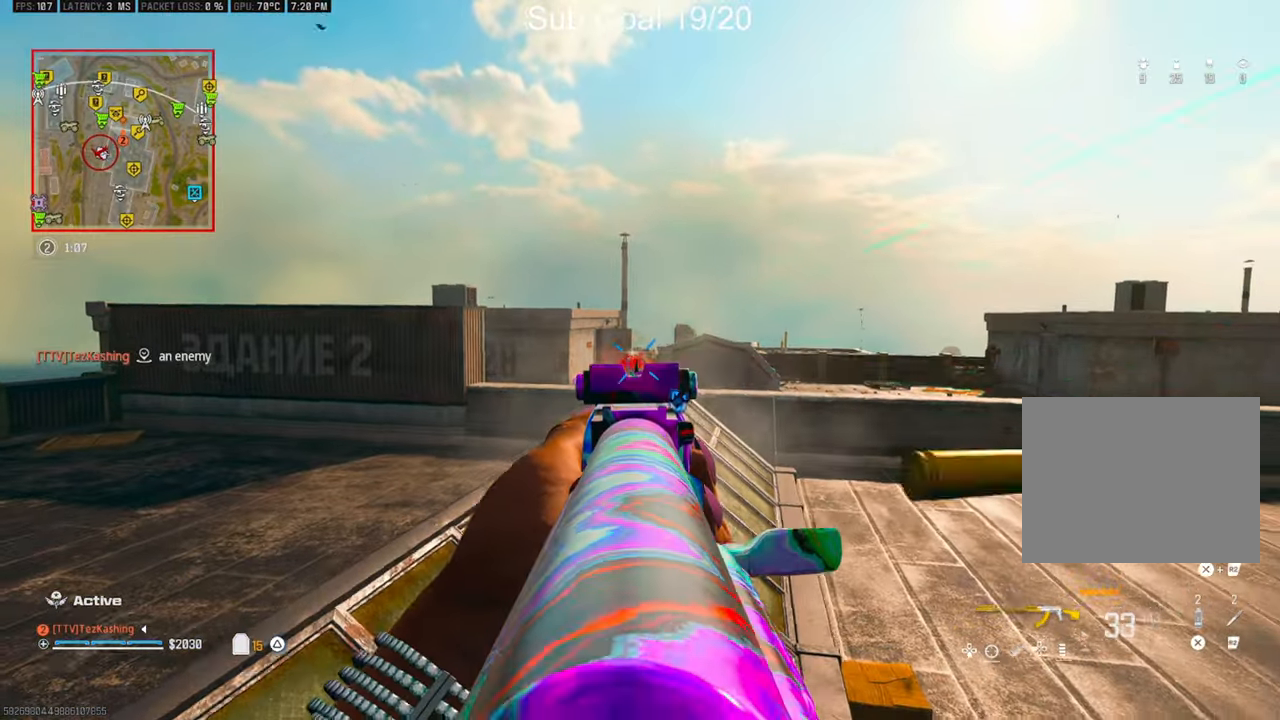
{"dt_ms": 500, "buttons": ["L1", "R1"], "left_stick": "up", "right_stick": "down-left", "events": [[117, "left_stick", "down"], [200, "right_stick", "down"], [233, "left_stick", "right"], [350, "left_stick", "center"], [383, "right_stick", "center"], [433, "left_stick", "up"], [450, "right_stick", "down-left"]]}
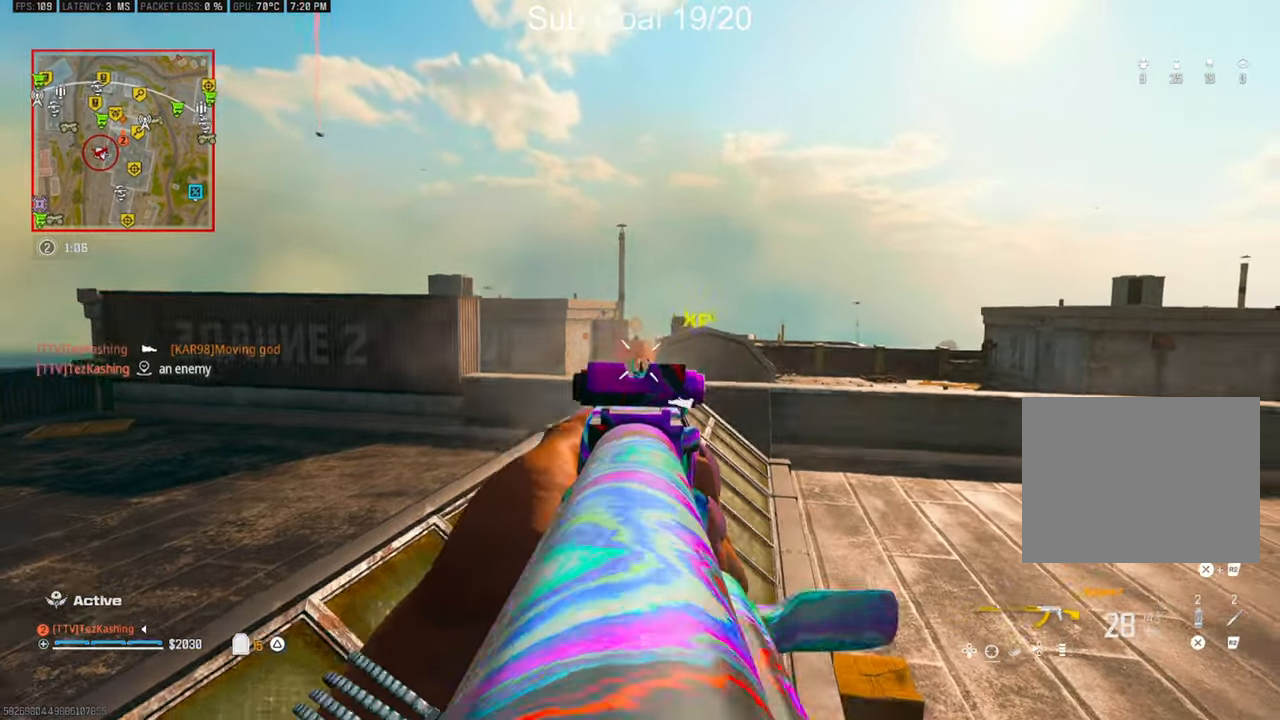
{"dt_ms": 500, "buttons": ["L1"], "left_stick": "up-left", "right_stick": "down", "events": [[83, "L1", "up"], [100, "left_stick", "up-right"], [117, "R1", "up"], [250, "L1", "down"], [250, "left_stick", "right"], [250, "right_stick", "center"], [350, "right_stick", "down"], [417, "left_stick", "up-left"]]}
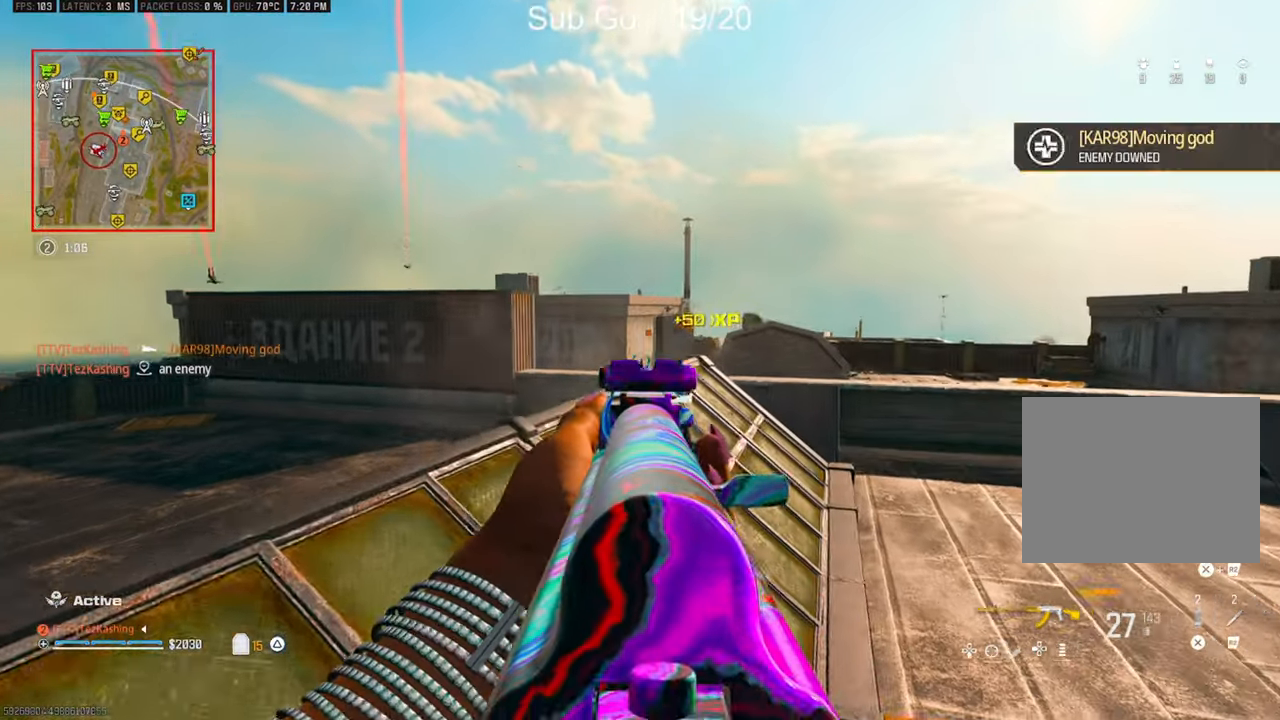
{"dt_ms": 500, "buttons": ["L1"], "left_stick": "up-left", "right_stick": "up", "events": [[233, "left_stick", "center"], [333, "left_stick", "up-left"], [400, "right_stick", "center"], [483, "right_stick", "up"]]}
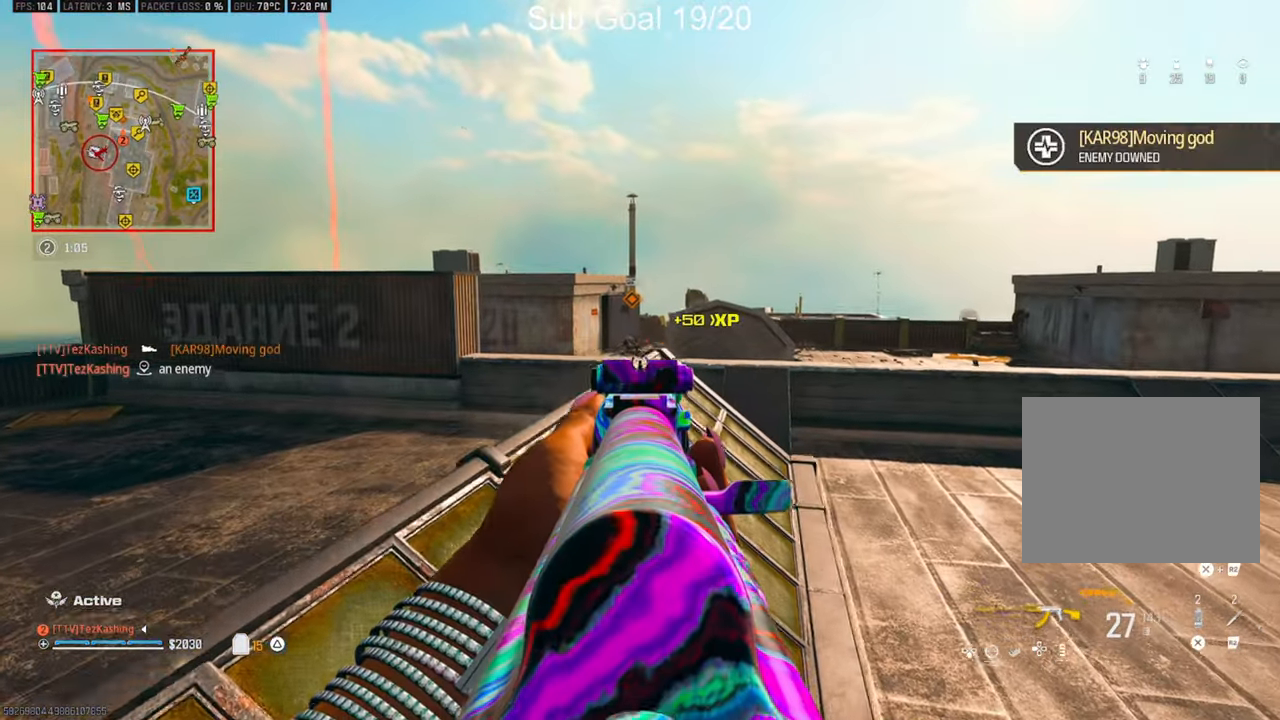
{"dt_ms": 500, "buttons": ["L1"], "left_stick": "right", "right_stick": "up", "events": [[217, "left_stick", "center"], [283, "left_stick", "right"]]}
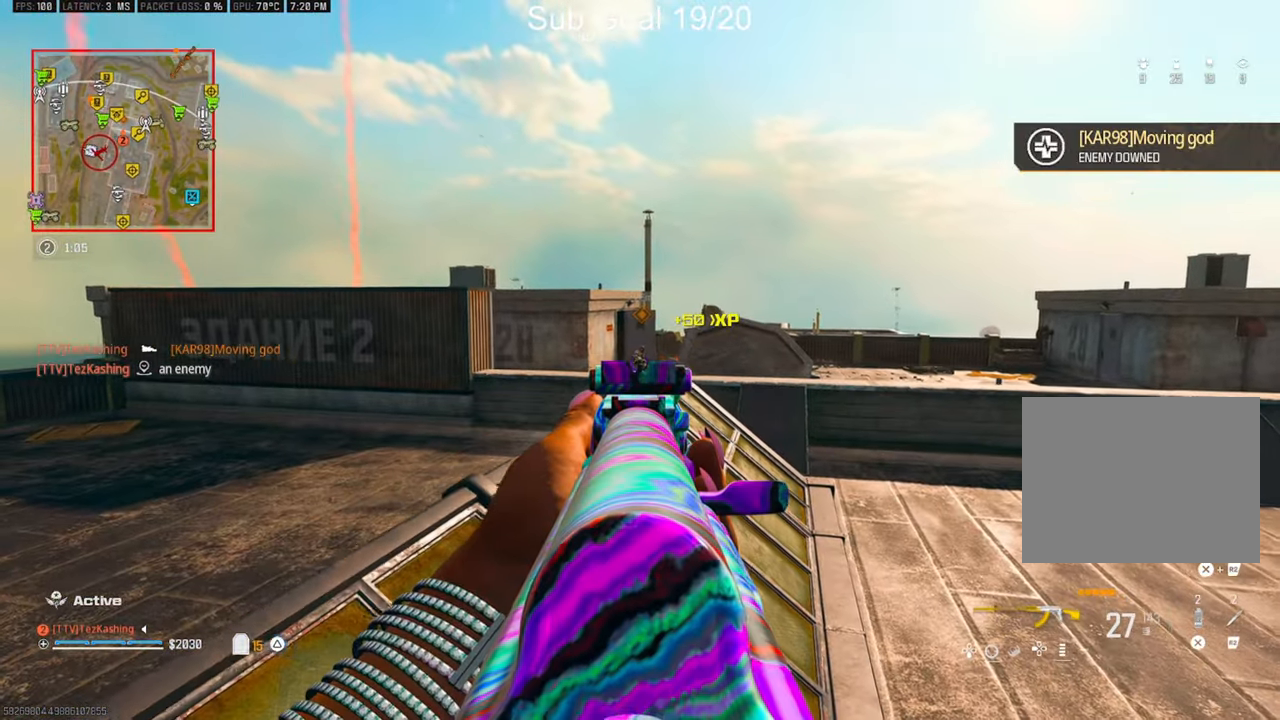
{"dt_ms": 500, "buttons": ["L1", "R1"], "left_stick": "up-right", "right_stick": "center", "events": [[17, "right_stick", "center"], [83, "left_stick", "up-right"], [400, "R1", "down"]]}
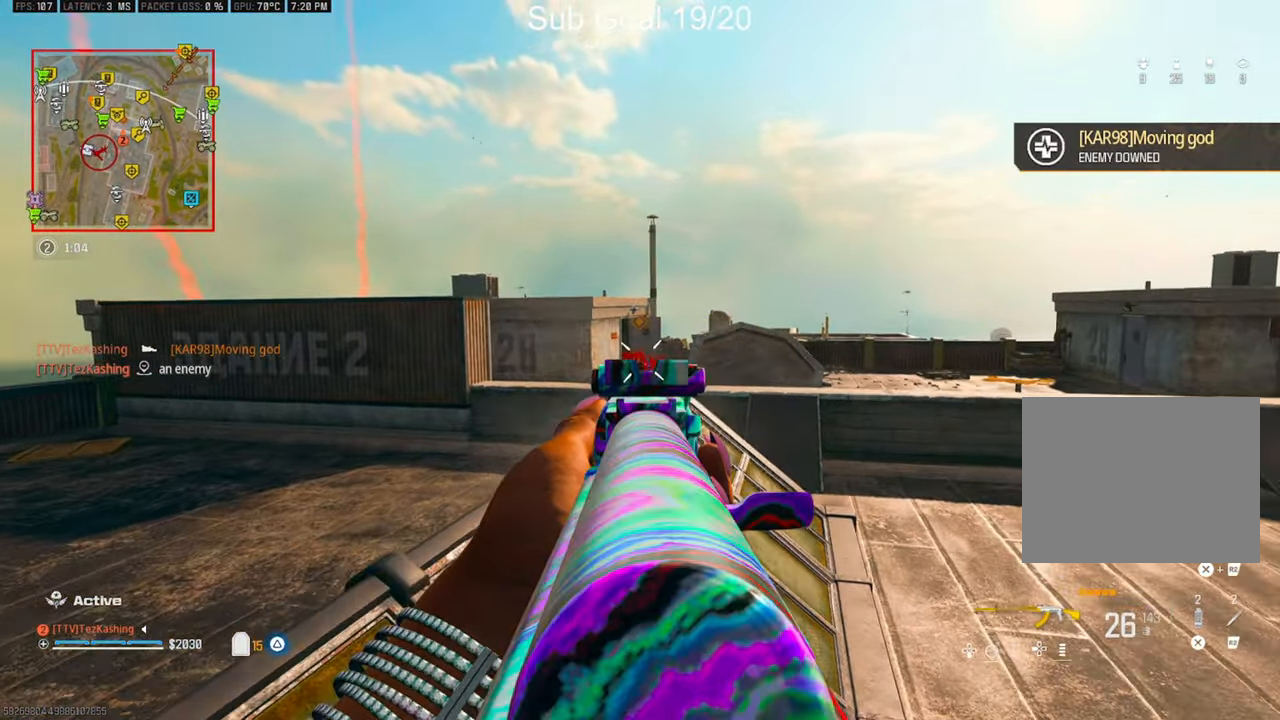
{"dt_ms": 500, "buttons": ["L1", "R1"], "left_stick": "right", "right_stick": "center", "events": [[17, "left_stick", "right"]]}
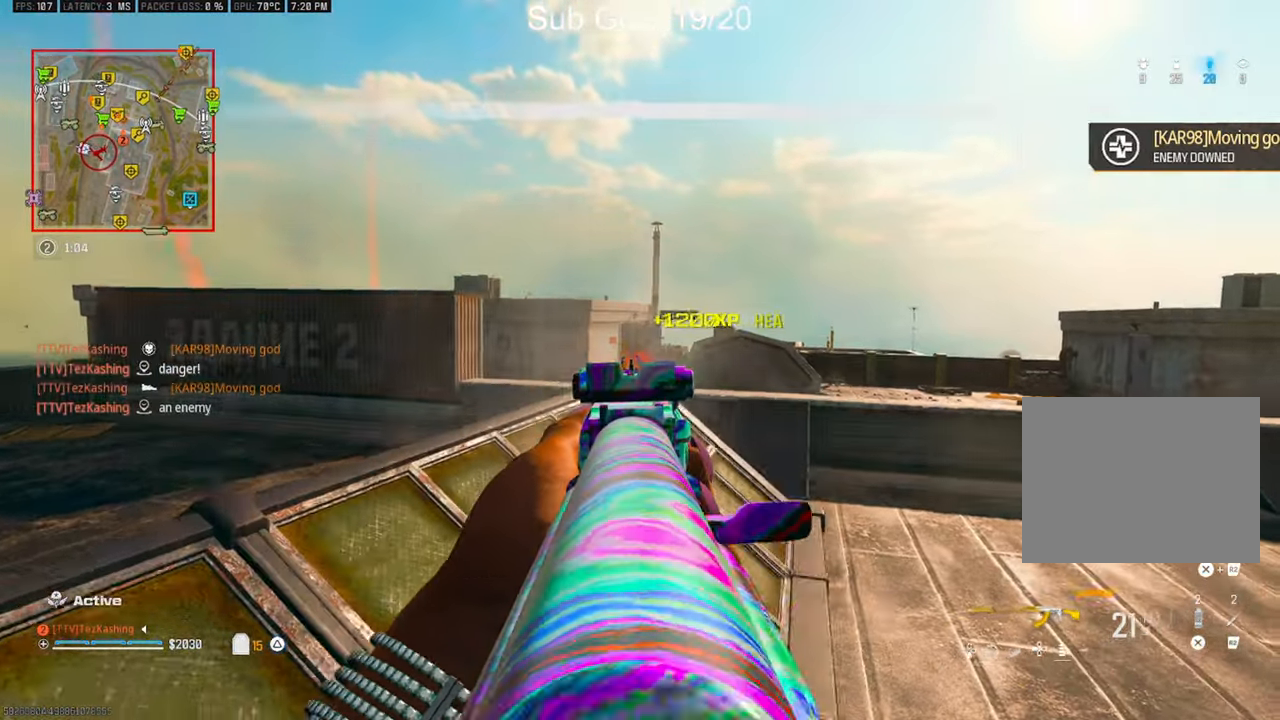
{"dt_ms": 1000, "buttons": ["SQUARE"], "left_stick": "down-right", "right_stick": "center"}
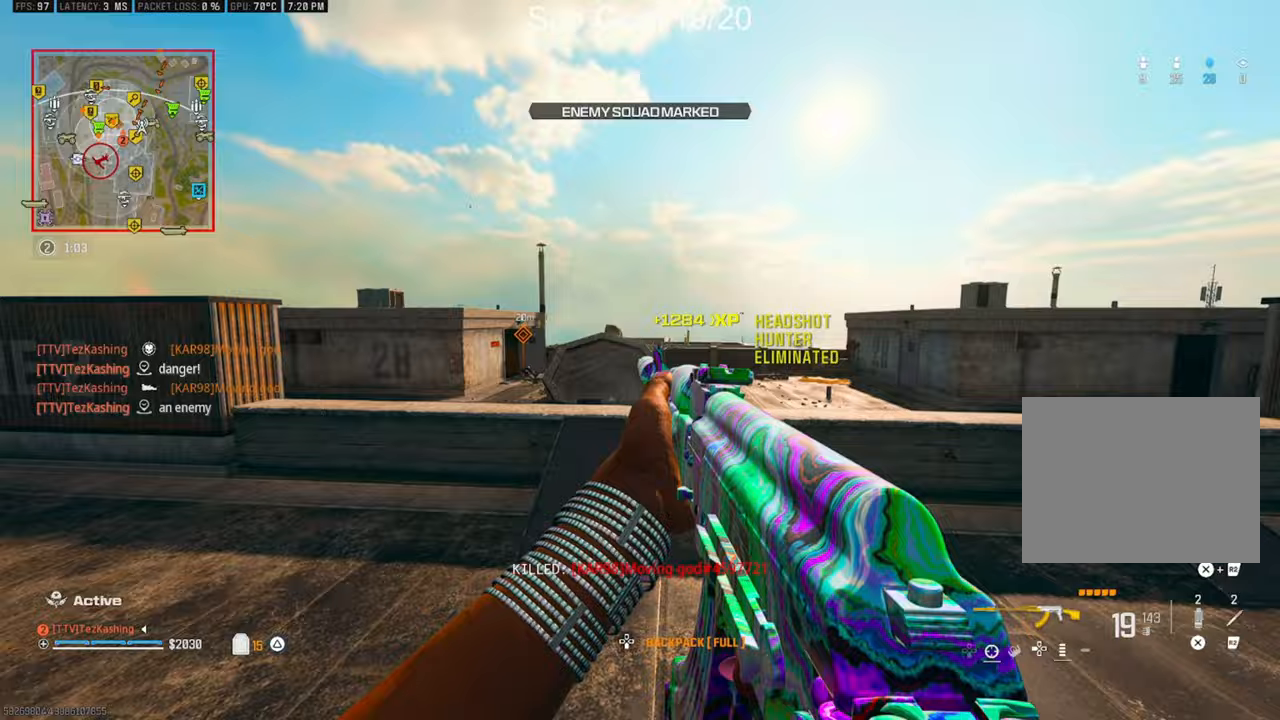
{"dt_ms": 500, "buttons": [], "left_stick": "up-right", "right_stick": "right", "events": [[50, "SQUARE", "up"], [67, "right_stick", "right"], [217, "left_stick", "right"], [500, "left_stick", "up-right"]]}
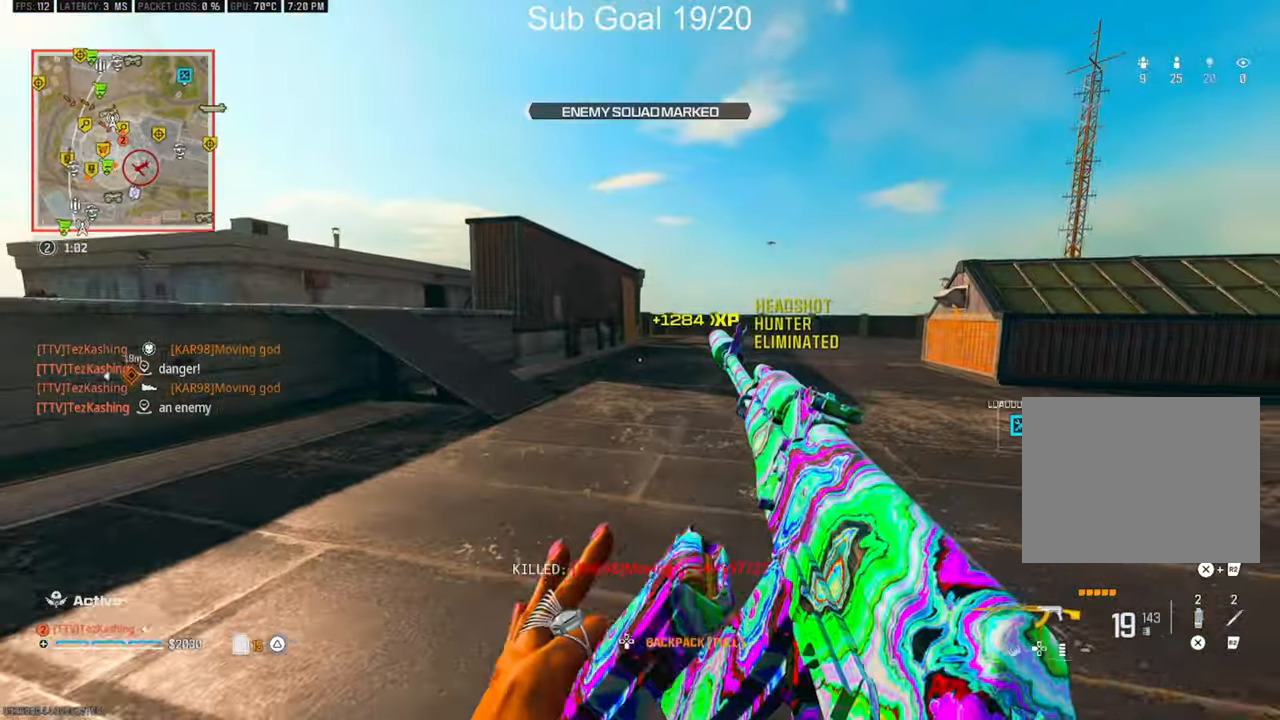
{"dt_ms": 500, "buttons": [], "left_stick": "right", "right_stick": "right", "events": [[17, "CIRCLE", "down"], [17, "right_stick", "center"], [67, "CIRCLE", "up"], [167, "CIRCLE", "down"], [250, "CIRCLE", "up"], [317, "L2", "down"], [333, "left_stick", "right"], [500, "L2", "up"], [500, "right_stick", "right"]]}
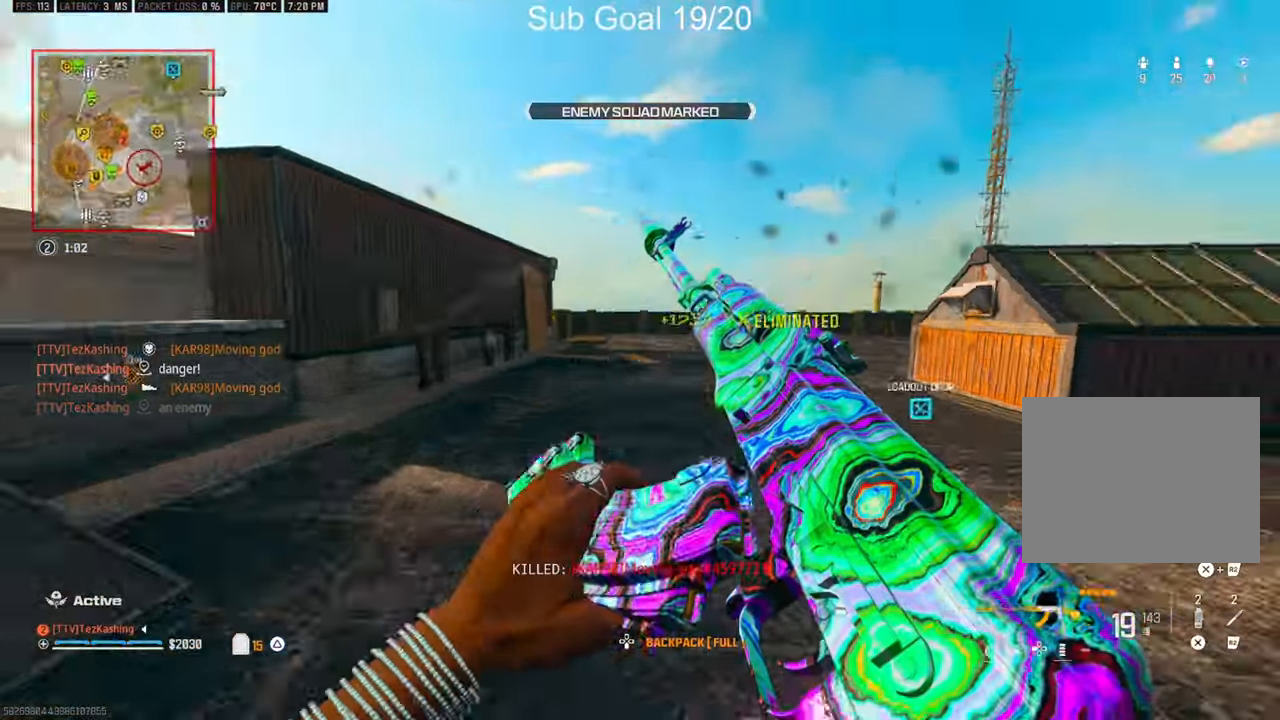
{"dt_ms": 500, "buttons": [], "left_stick": "down-right", "right_stick": "left", "events": [[83, "left_stick", "up-right"], [217, "right_stick", "left"], [317, "L2", "down"], [383, "left_stick", "right"], [500, "L2", "up"], [500, "left_stick", "down-right"]]}
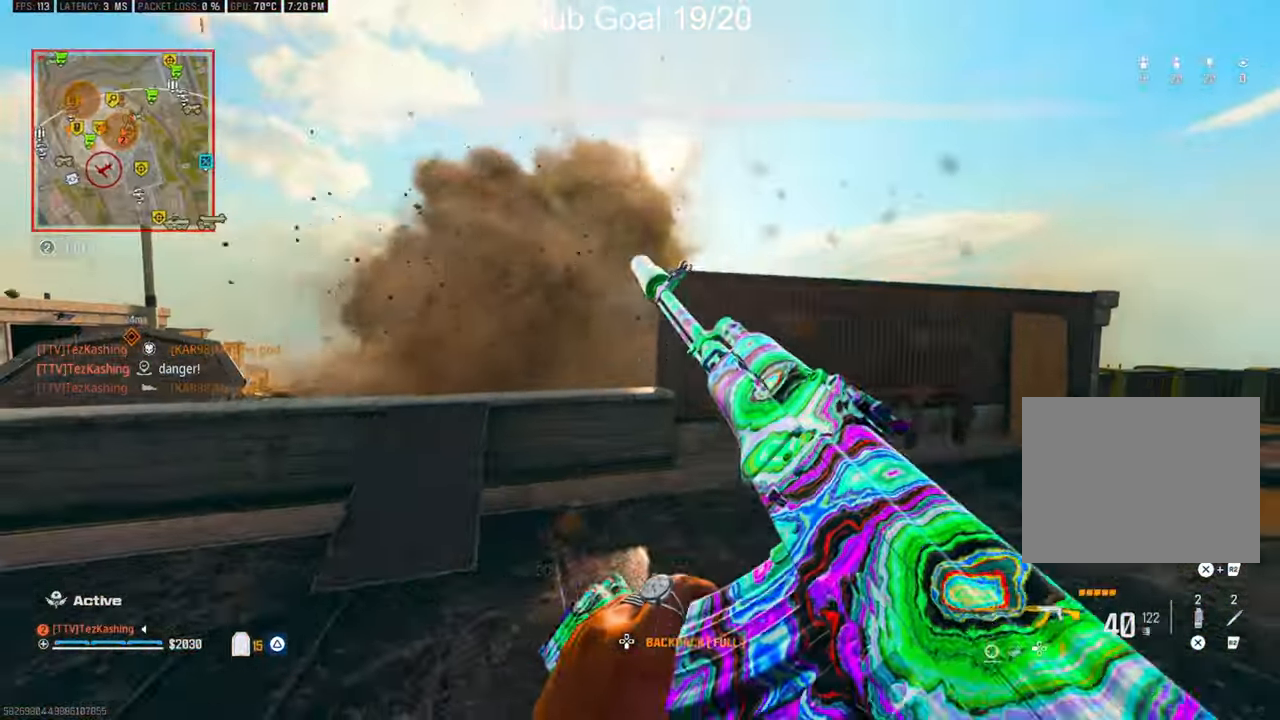
{"dt_ms": 500, "buttons": [], "left_stick": "up-right", "right_stick": "right", "events": [[100, "right_stick", "center"], [117, "left_stick", "right"], [317, "TRIANGLE", "down"], [350, "left_stick", "up-right"], [383, "TRIANGLE", "up"], [383, "right_stick", "right"]]}
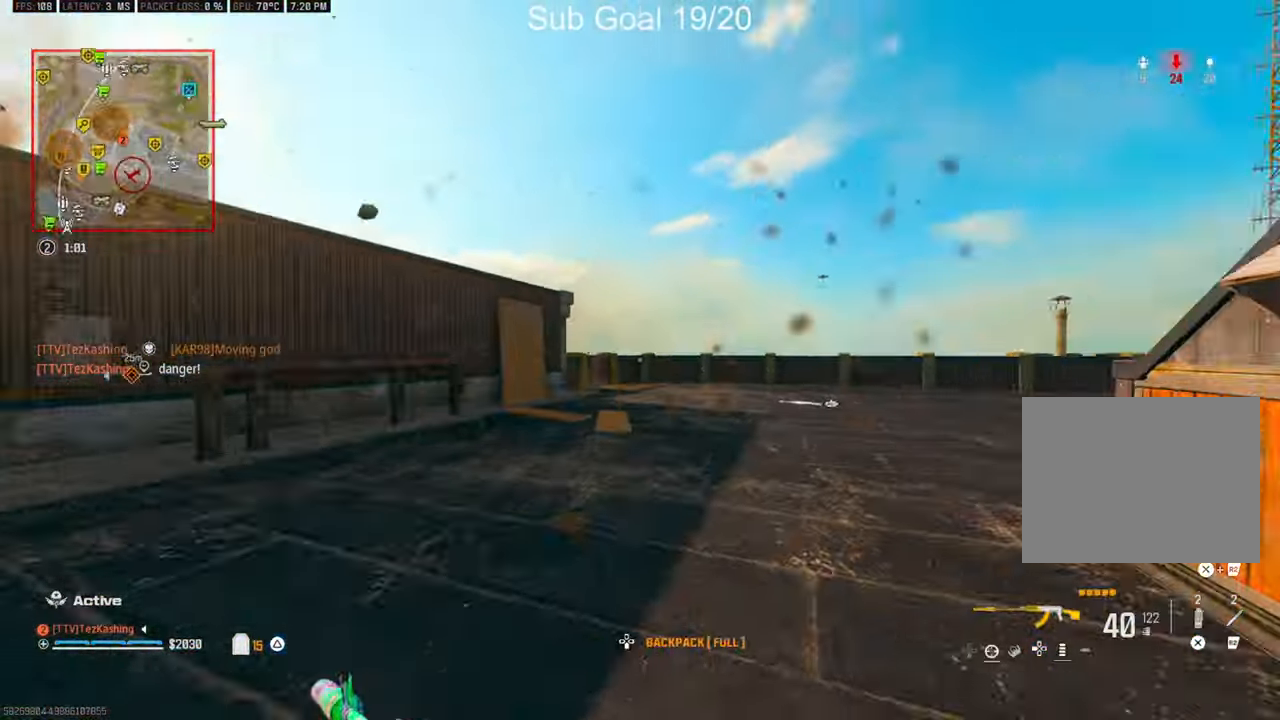
{"dt_ms": 500, "buttons": ["L2"], "left_stick": "up-right", "right_stick": "down-right", "events": [[117, "CIRCLE", "down"], [150, "CIRCLE", "up"], [183, "right_stick", "center"], [233, "CIRCLE", "down"], [233, "right_stick", "right"], [300, "CIRCLE", "up"], [400, "L2", "down"], [417, "right_stick", "down-right"]]}
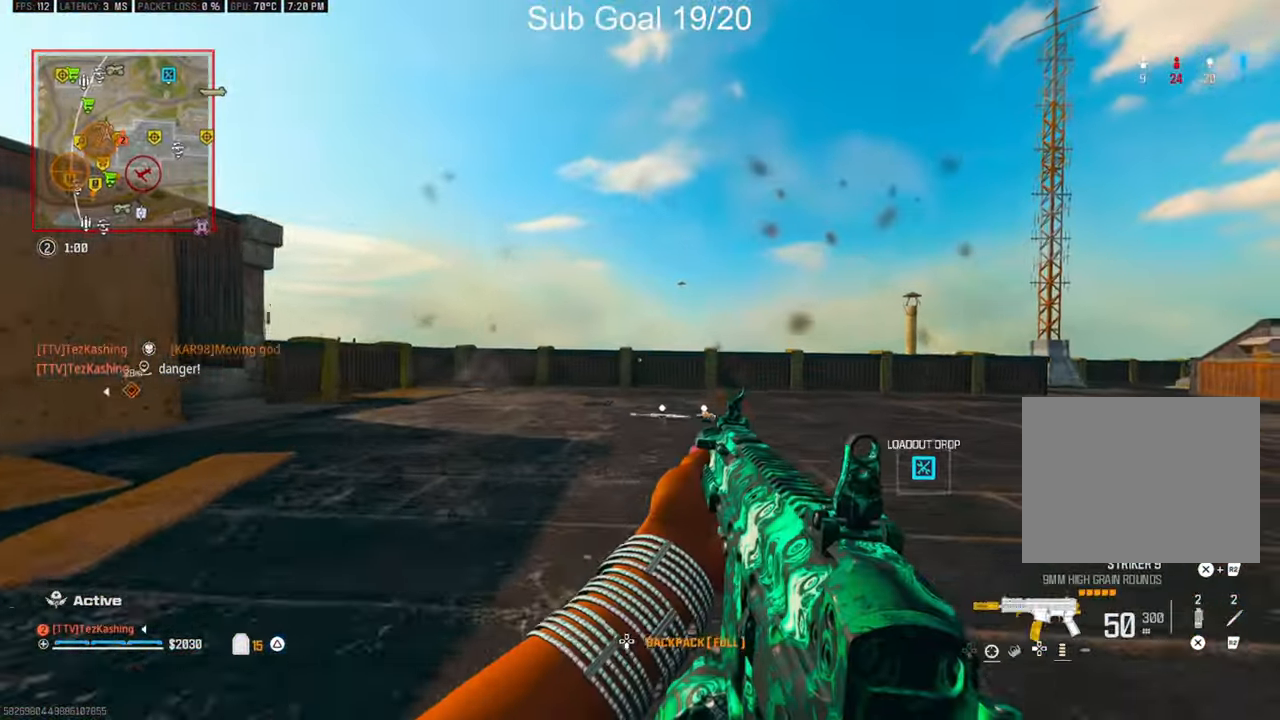
{"dt_ms": 500, "buttons": ["TRIANGLE"], "left_stick": "up-right", "right_stick": "left", "events": [[67, "L2", "up"], [150, "right_stick", "left"], [350, "L2", "down"], [483, "L2", "up"], [483, "TRIANGLE", "down"]]}
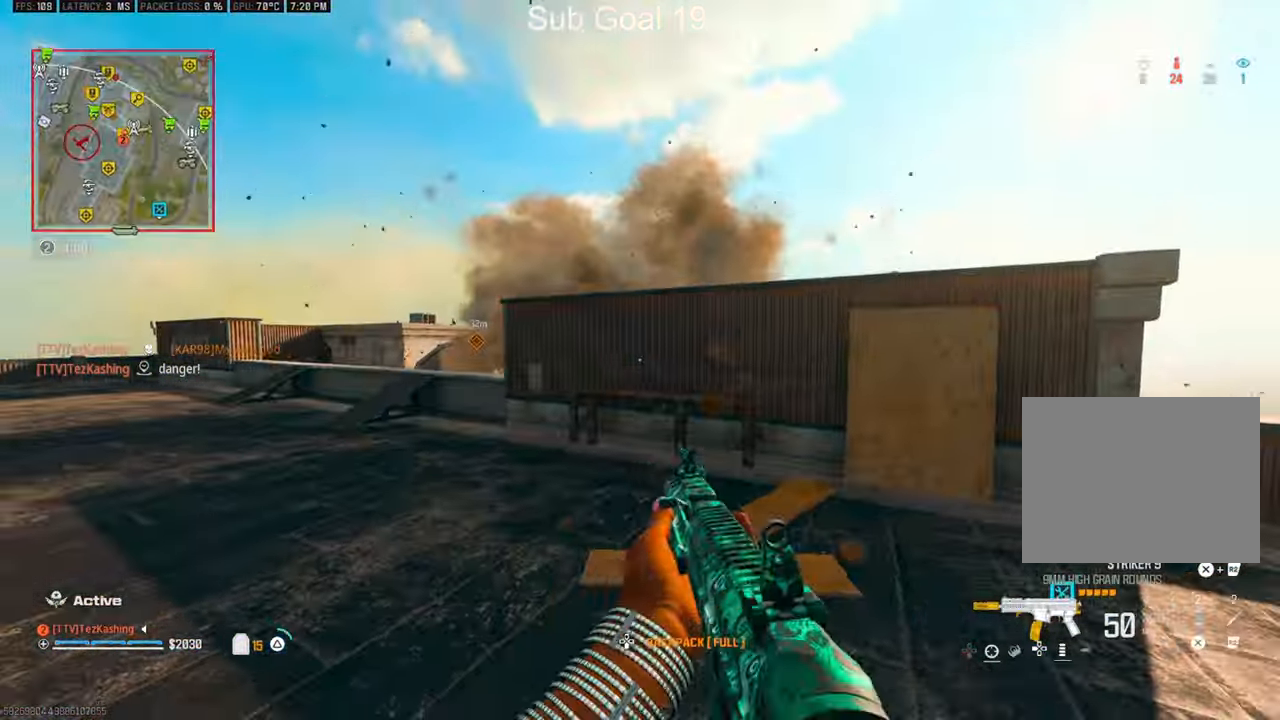
{"dt_ms": 500, "buttons": [], "left_stick": "up-right", "right_stick": "center", "events": [[17, "TRIANGLE", "up"], [133, "right_stick", "down-right"], [383, "CIRCLE", "down"], [383, "right_stick", "left"], [467, "CIRCLE", "up"], [467, "right_stick", "center"]]}
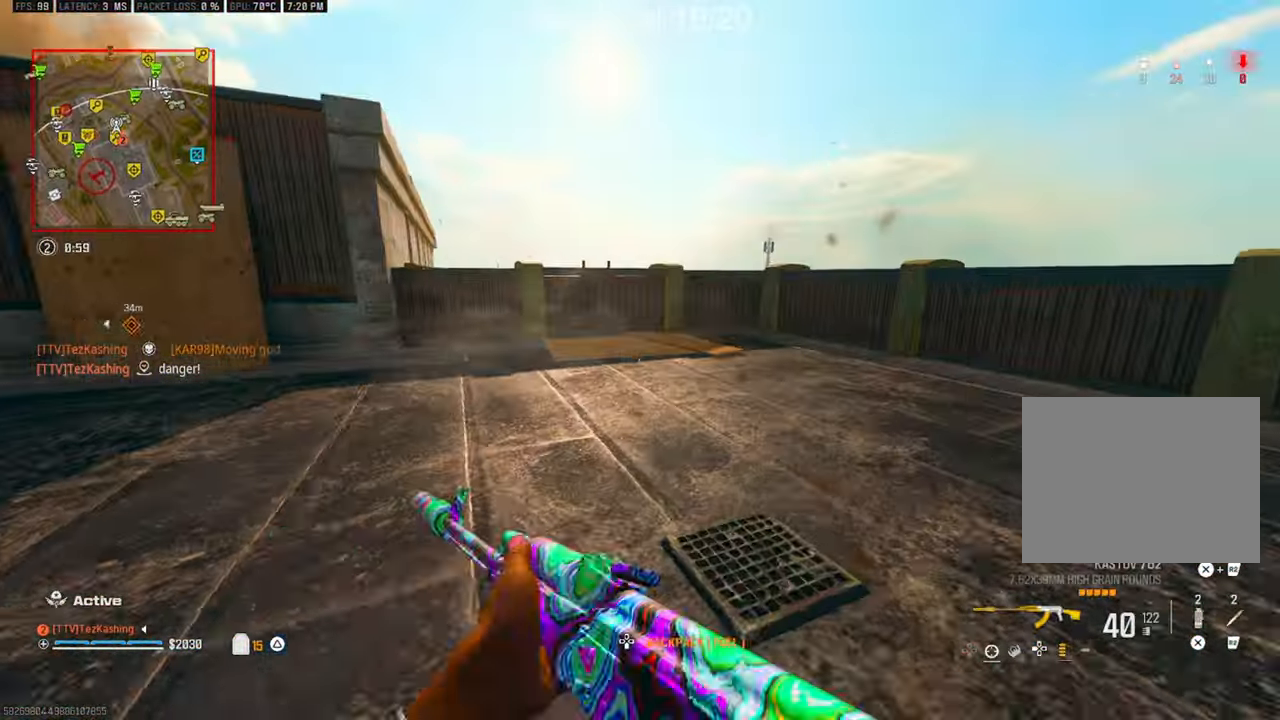
{"dt_ms": 500, "buttons": [], "left_stick": "up-right", "right_stick": "center", "events": [[33, "CIRCLE", "down"], [117, "CIRCLE", "up"], [267, "L2", "down"], [433, "L2", "up"]]}
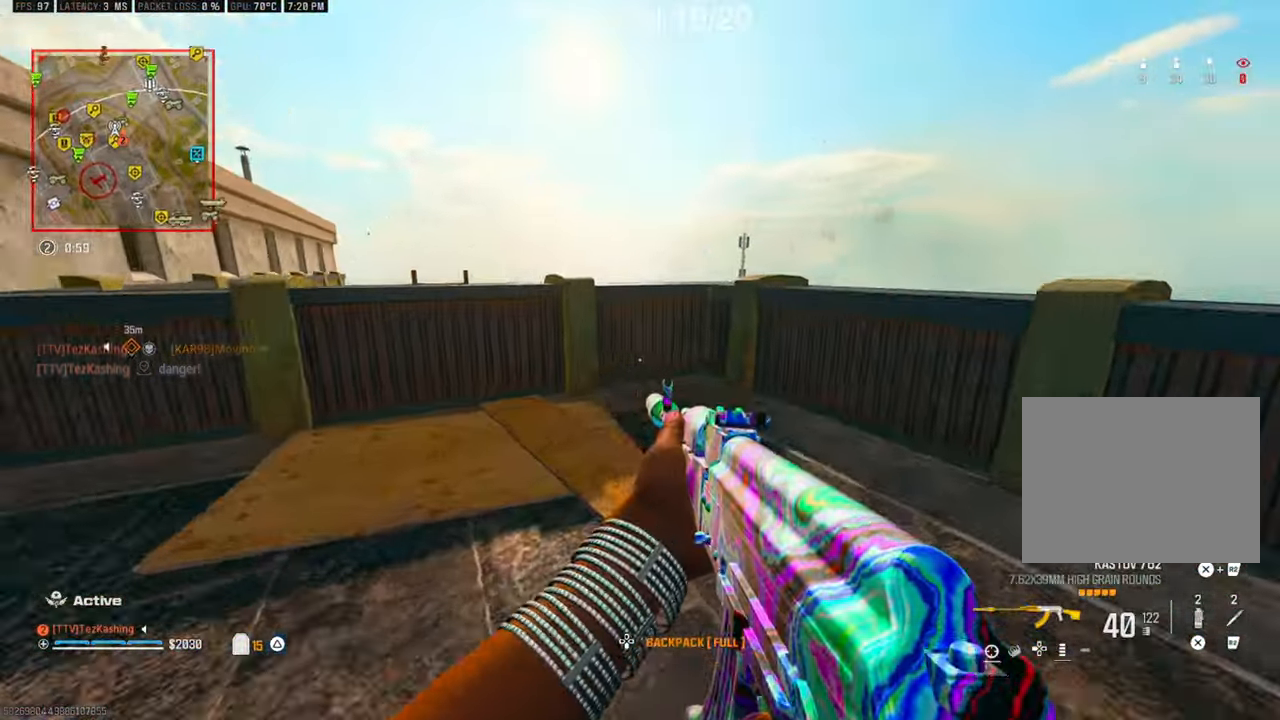
{"dt_ms": 500, "buttons": [], "left_stick": "up-right", "right_stick": "center", "events": [[283, "L2", "down"], [400, "L2", "up"]]}
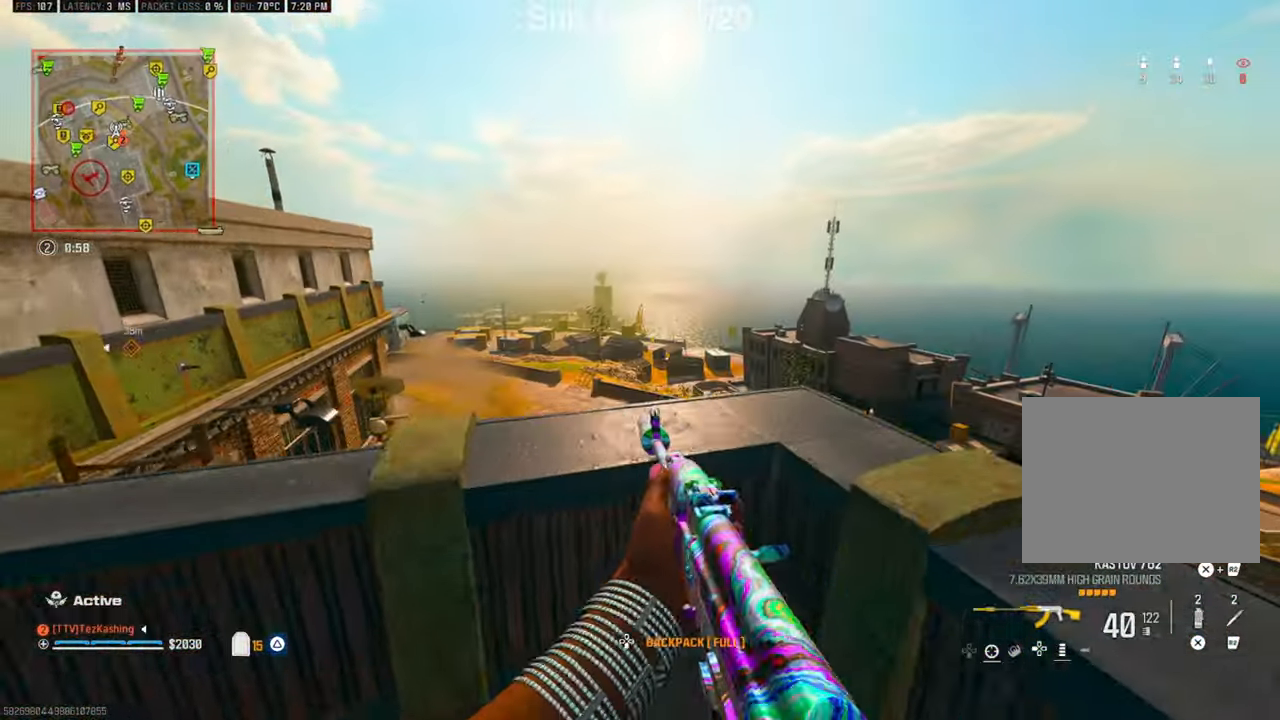
{"dt_ms": 500, "buttons": [], "left_stick": "right", "right_stick": "left", "events": [[33, "L2", "down"], [283, "right_stick", "left"], [300, "L2", "up"], [367, "left_stick", "right"]]}
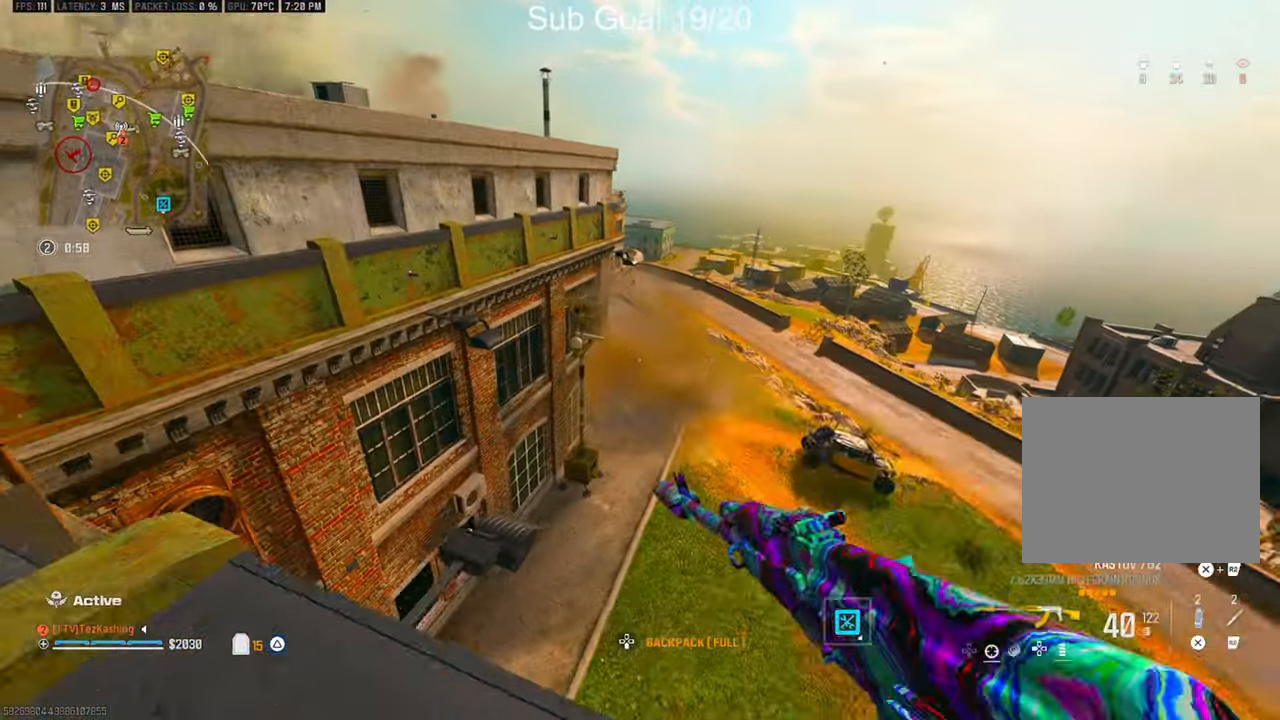
{"dt_ms": 500, "buttons": [], "left_stick": "up-left", "right_stick": "center", "events": [[67, "right_stick", "center"], [117, "left_stick", "center"], [150, "right_stick", "left"], [217, "left_stick", "left"], [383, "left_stick", "up-left"], [500, "right_stick", "center"]]}
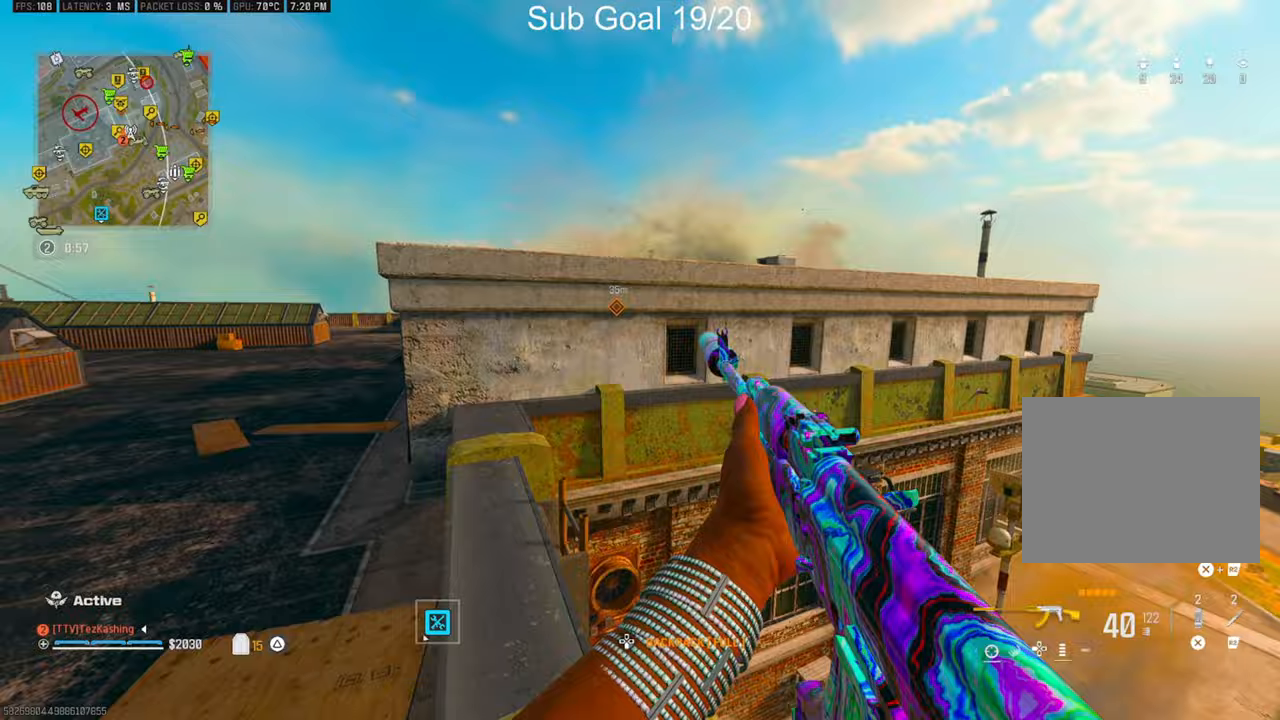
{"dt_ms": 500, "buttons": [], "left_stick": "up-left", "right_stick": "up-left", "events": [[100, "right_stick", "up-left"]]}
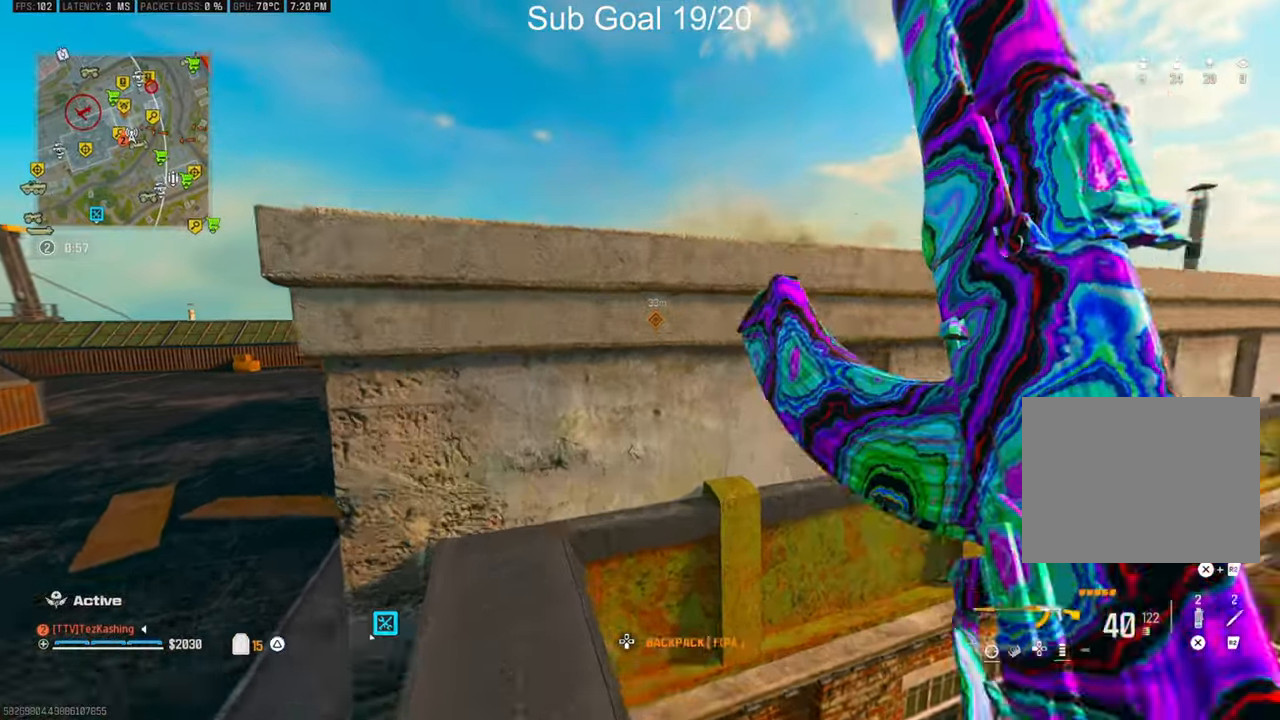
{"dt_ms": 500, "buttons": [], "left_stick": "right", "right_stick": "down-right", "events": [[33, "left_stick", "down-left"], [33, "right_stick", "right"], [150, "left_stick", "down-right"], [233, "TRIANGLE", "down"], [283, "TRIANGLE", "up"], [333, "right_stick", "down-right"], [467, "left_stick", "right"]]}
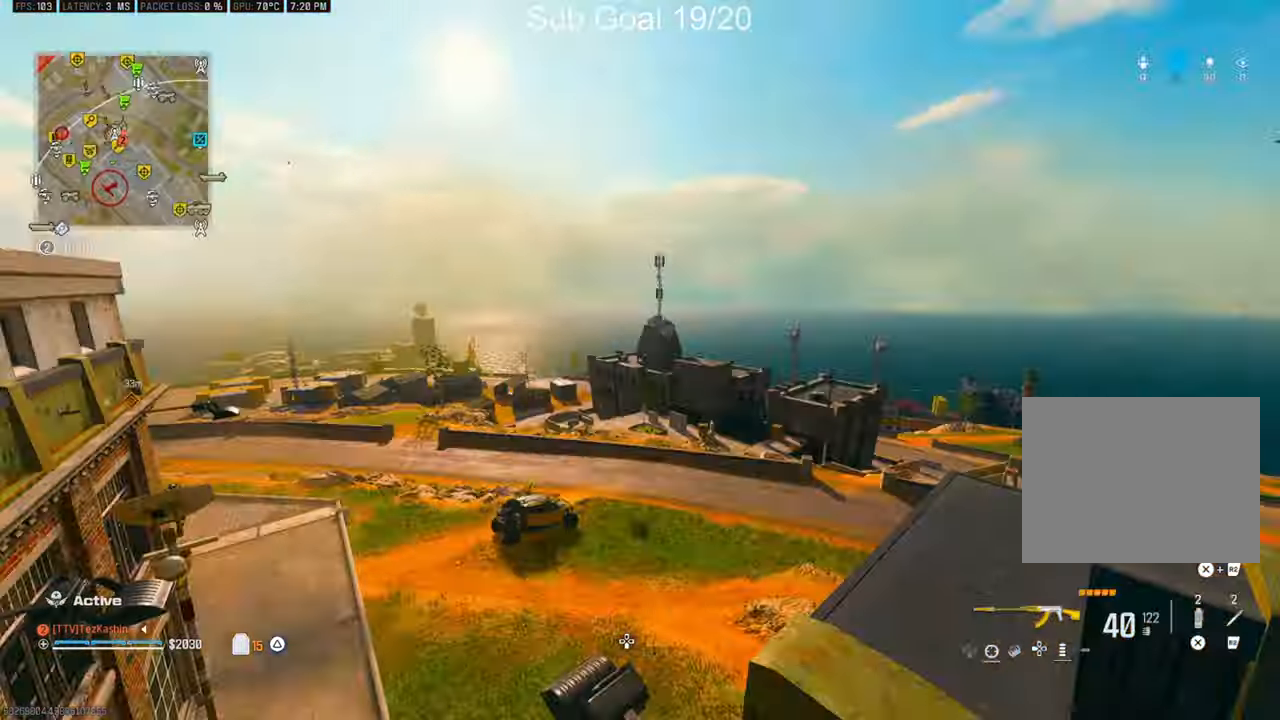
{"dt_ms": 500, "buttons": [], "left_stick": "up", "right_stick": "right", "events": [[67, "left_stick", "up"], [83, "right_stick", "right"], [233, "TRIANGLE", "down"], [300, "TRIANGLE", "up"], [400, "TRIANGLE", "down"], [433, "TRIANGLE", "up"]]}
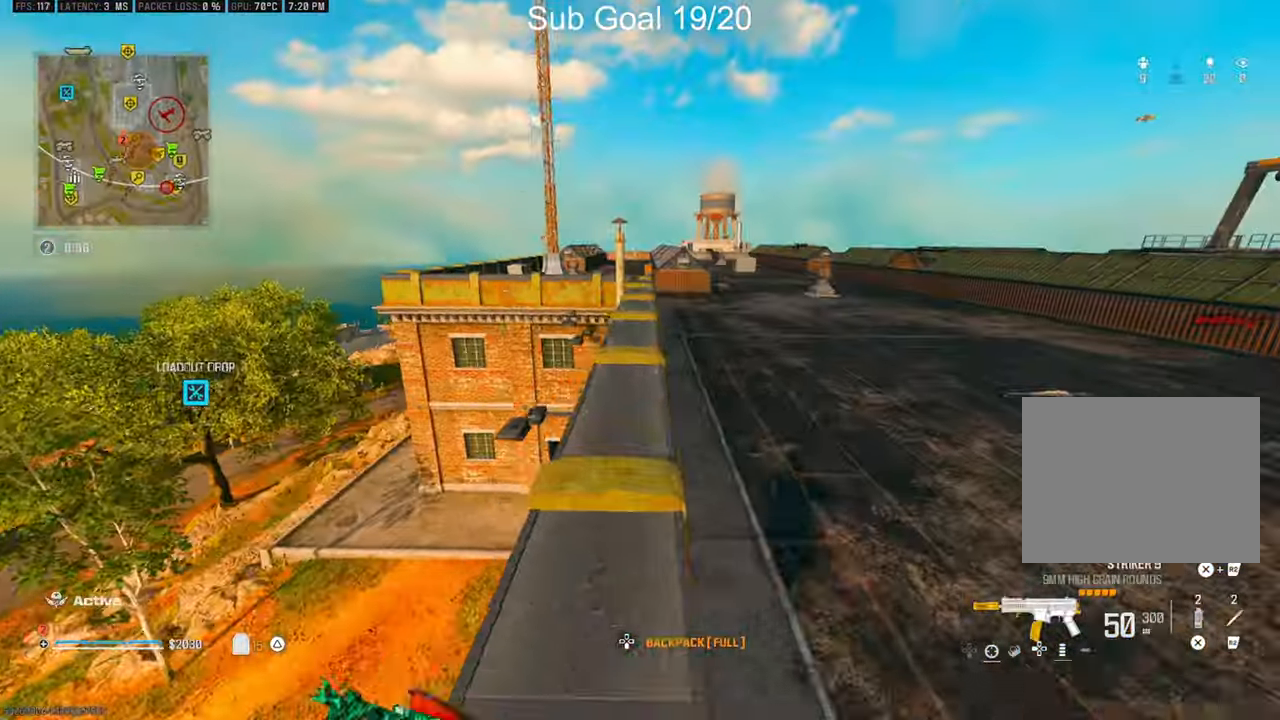
{"dt_ms": 500, "buttons": [], "left_stick": "up-right", "right_stick": "right", "events": [[67, "right_stick", "center"], [117, "right_stick", "right"], [167, "right_stick", "center"], [233, "right_stick", "right"], [250, "L2", "down"], [383, "L2", "up"], [383, "left_stick", "center"], [500, "left_stick", "up-right"]]}
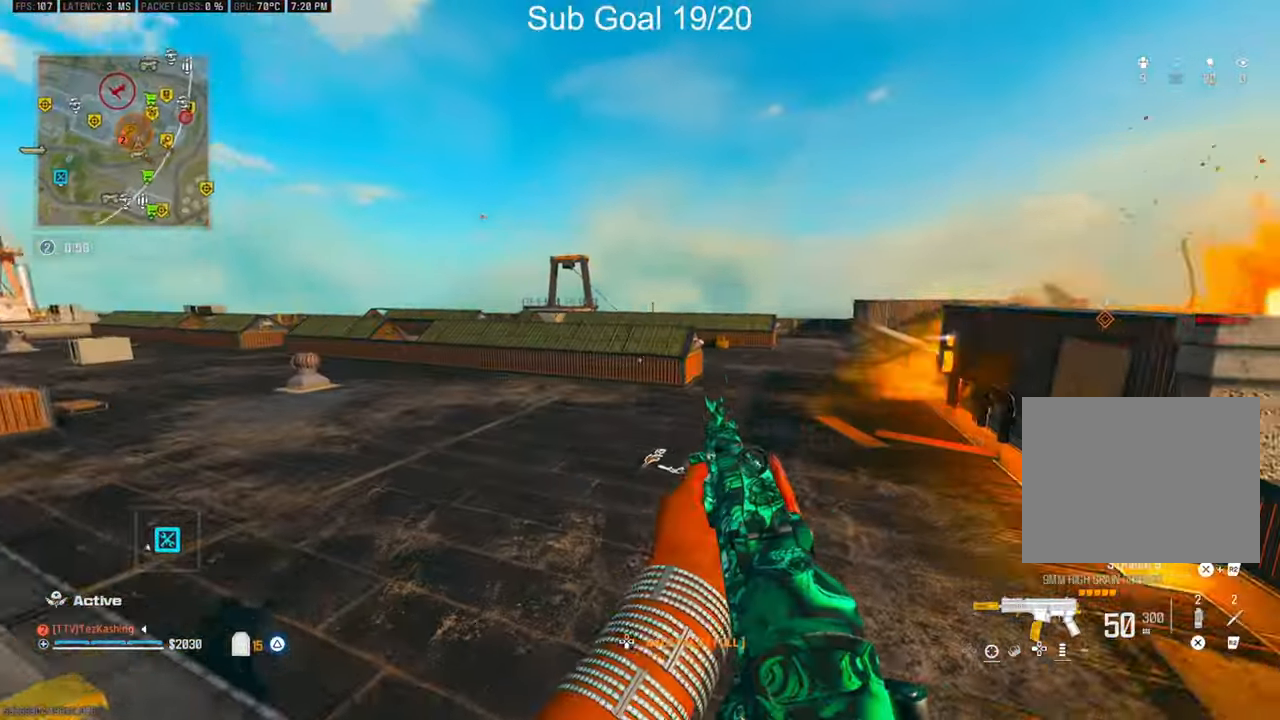
{"dt_ms": 500, "buttons": ["TRIANGLE"], "left_stick": "left", "right_stick": "right", "events": [[50, "left_stick", "left"], [167, "right_stick", "center"], [350, "right_stick", "left"], [383, "TRIANGLE", "down"], [433, "TRIANGLE", "up"], [500, "TRIANGLE", "down"], [500, "right_stick", "right"]]}
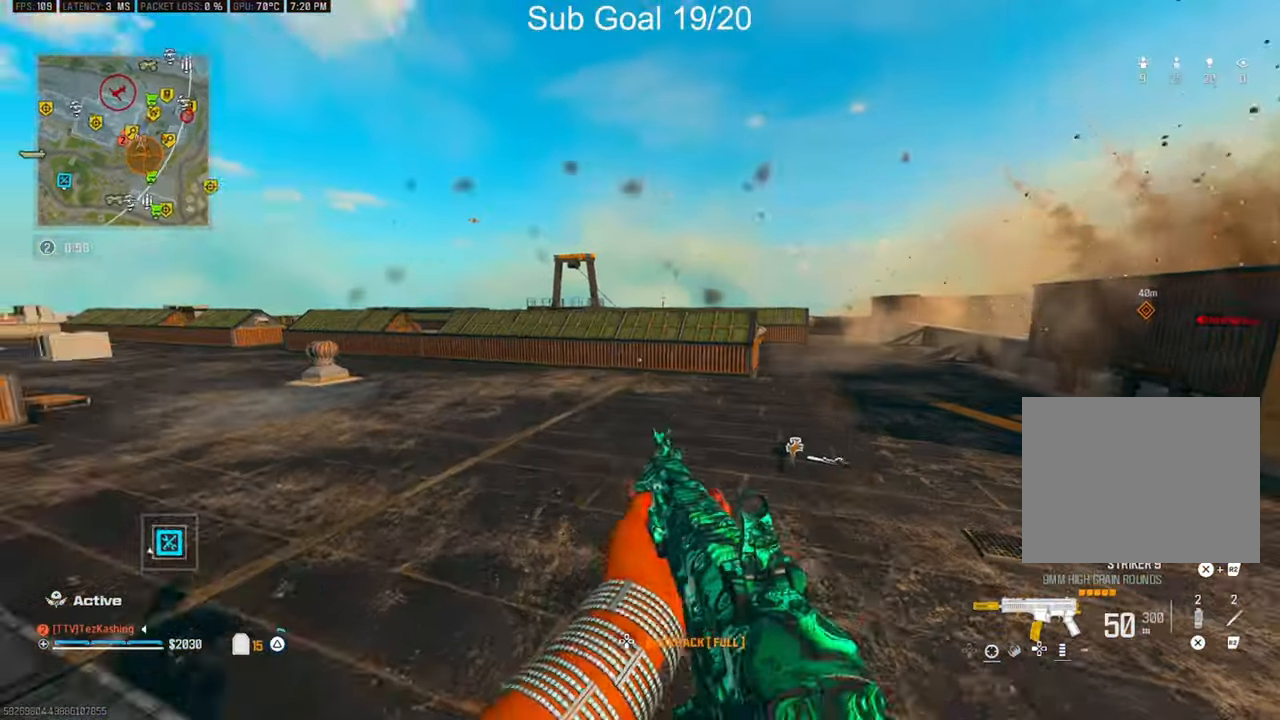
{"dt_ms": 500, "buttons": [], "left_stick": "up-right", "right_stick": "center", "events": [[17, "left_stick", "down-left"], [67, "TRIANGLE", "up"], [183, "left_stick", "left"], [250, "right_stick", "center"], [333, "left_stick", "up-right"]]}
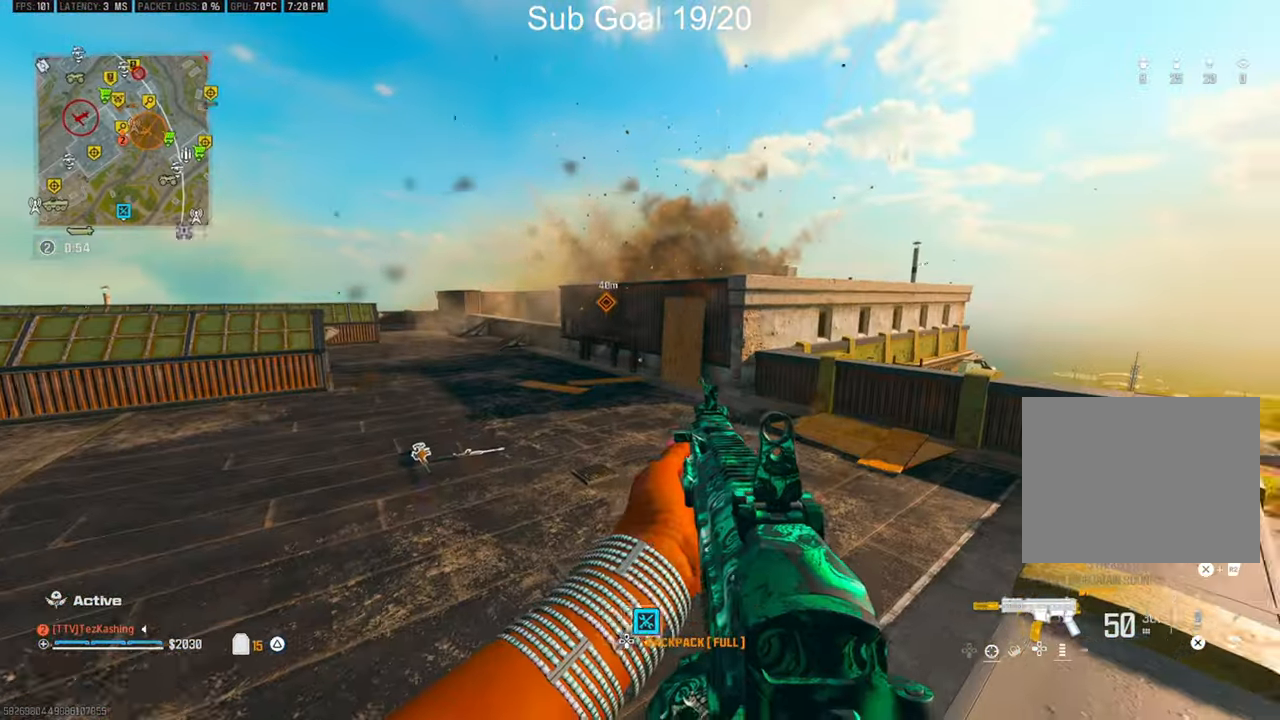
{"dt_ms": 500, "buttons": ["CIRCLE"], "left_stick": "up-right", "right_stick": "center", "events": [[17, "right_stick", "right"], [133, "TRIANGLE", "down"], [183, "right_stick", "center"], [217, "TRIANGLE", "up"], [433, "CIRCLE", "down"]]}
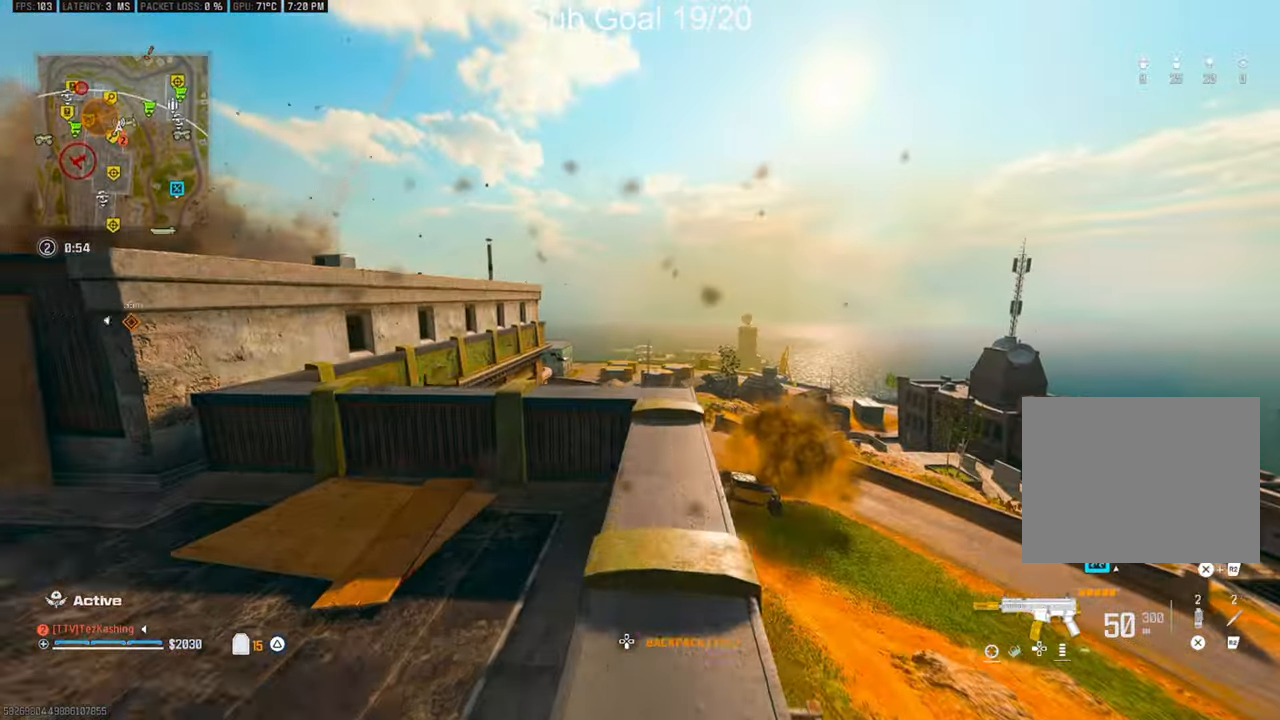
{"dt_ms": 500, "buttons": [], "left_stick": "up-left", "right_stick": "left", "events": [[17, "CIRCLE", "up"], [100, "CIRCLE", "down"], [200, "CIRCLE", "up"], [233, "right_stick", "left"], [300, "L2", "down"], [333, "left_stick", "up"], [433, "L2", "up"], [467, "left_stick", "up-left"]]}
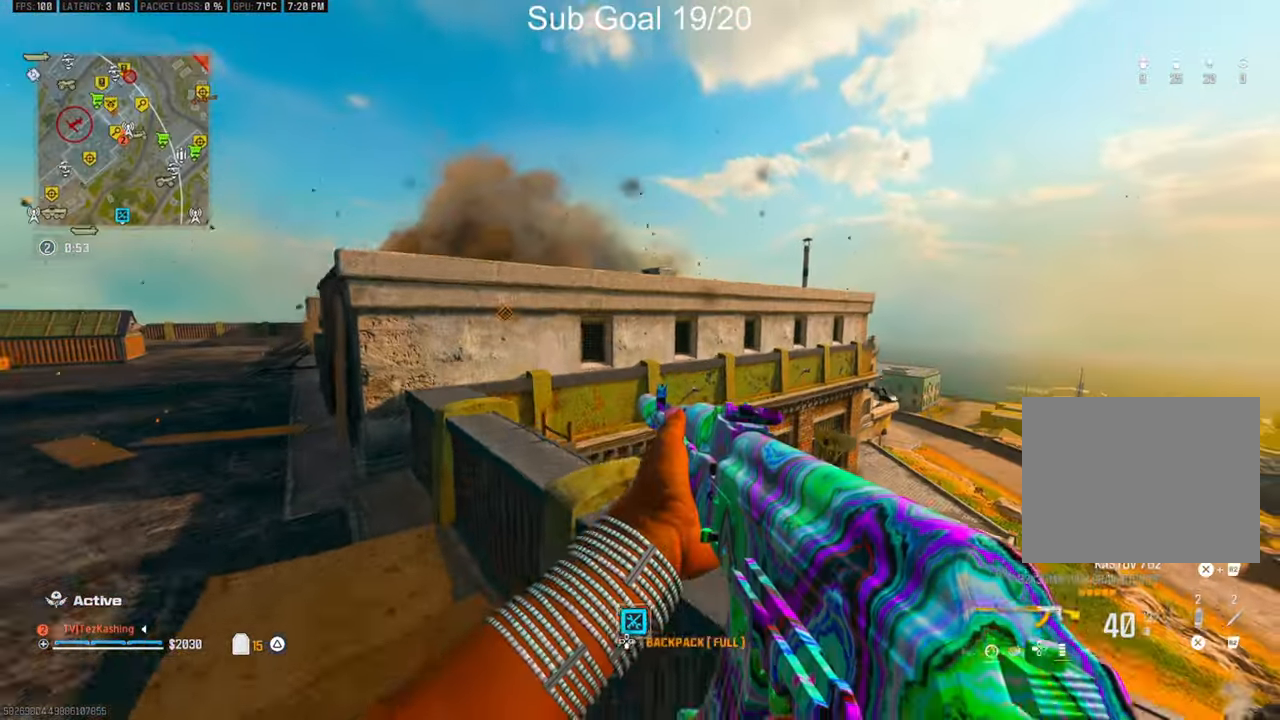
{"dt_ms": 500, "buttons": [], "left_stick": "up", "right_stick": "left", "events": [[417, "left_stick", "up"]]}
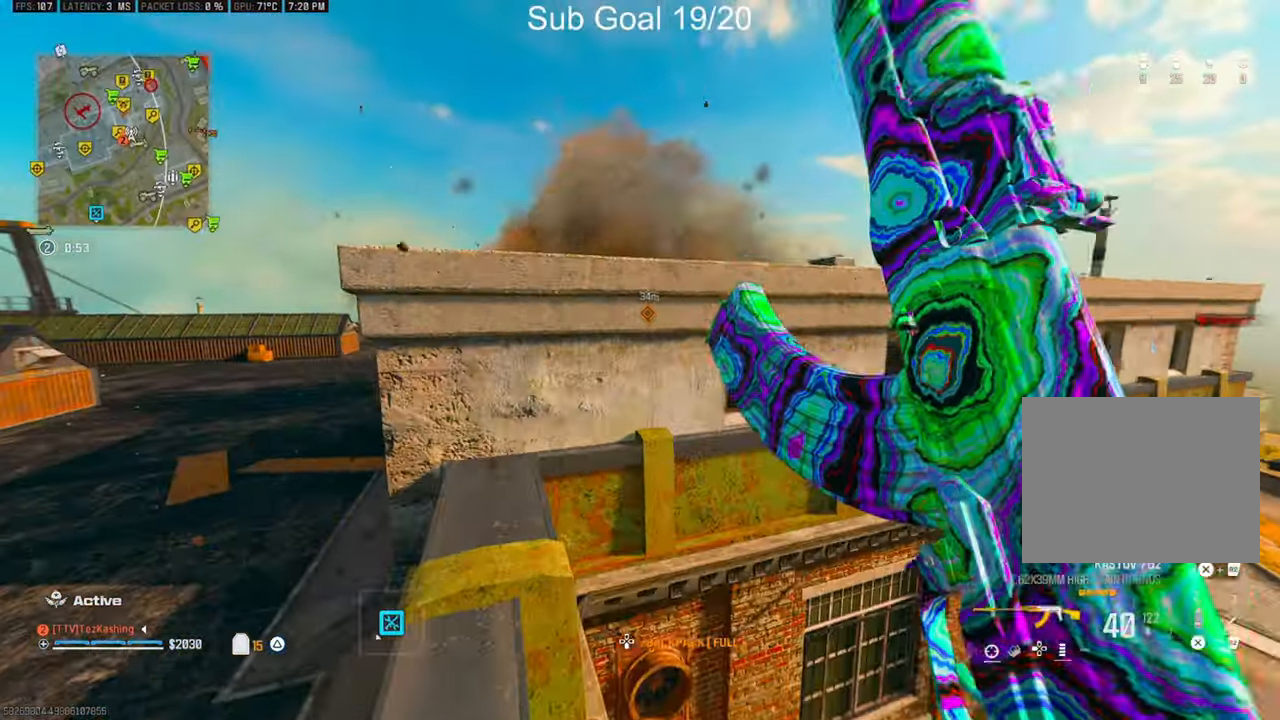
{"dt_ms": 500, "buttons": ["TRIANGLE"], "left_stick": "down-left", "right_stick": "left", "events": [[17, "left_stick", "left"], [183, "left_stick", "down-left"], [300, "TRIANGLE", "down"], [367, "TRIANGLE", "up"], [433, "TRIANGLE", "down"]]}
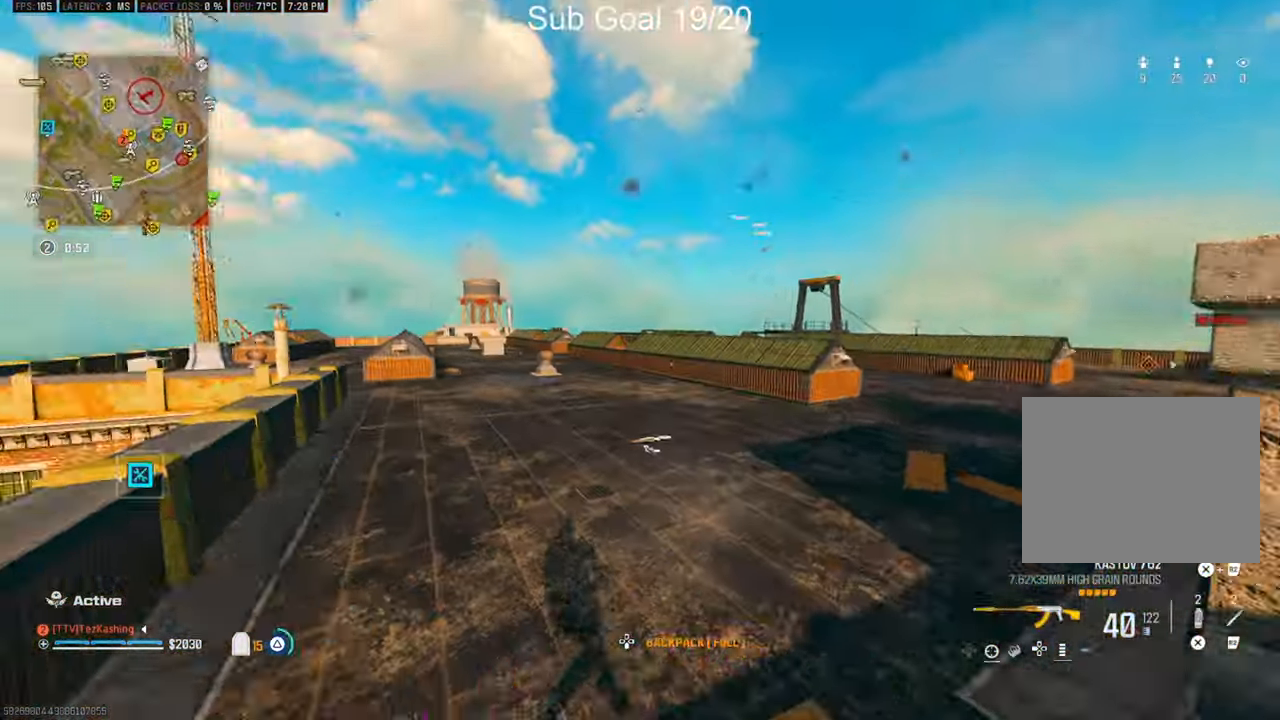
{"dt_ms": 500, "buttons": [], "left_stick": "center", "right_stick": "center", "events": [[33, "TRIANGLE", "up"], [217, "left_stick", "up"], [317, "left_stick", "up-right"], [317, "right_stick", "center"], [367, "L2", "down"], [500, "L2", "up"], [500, "left_stick", "center"]]}